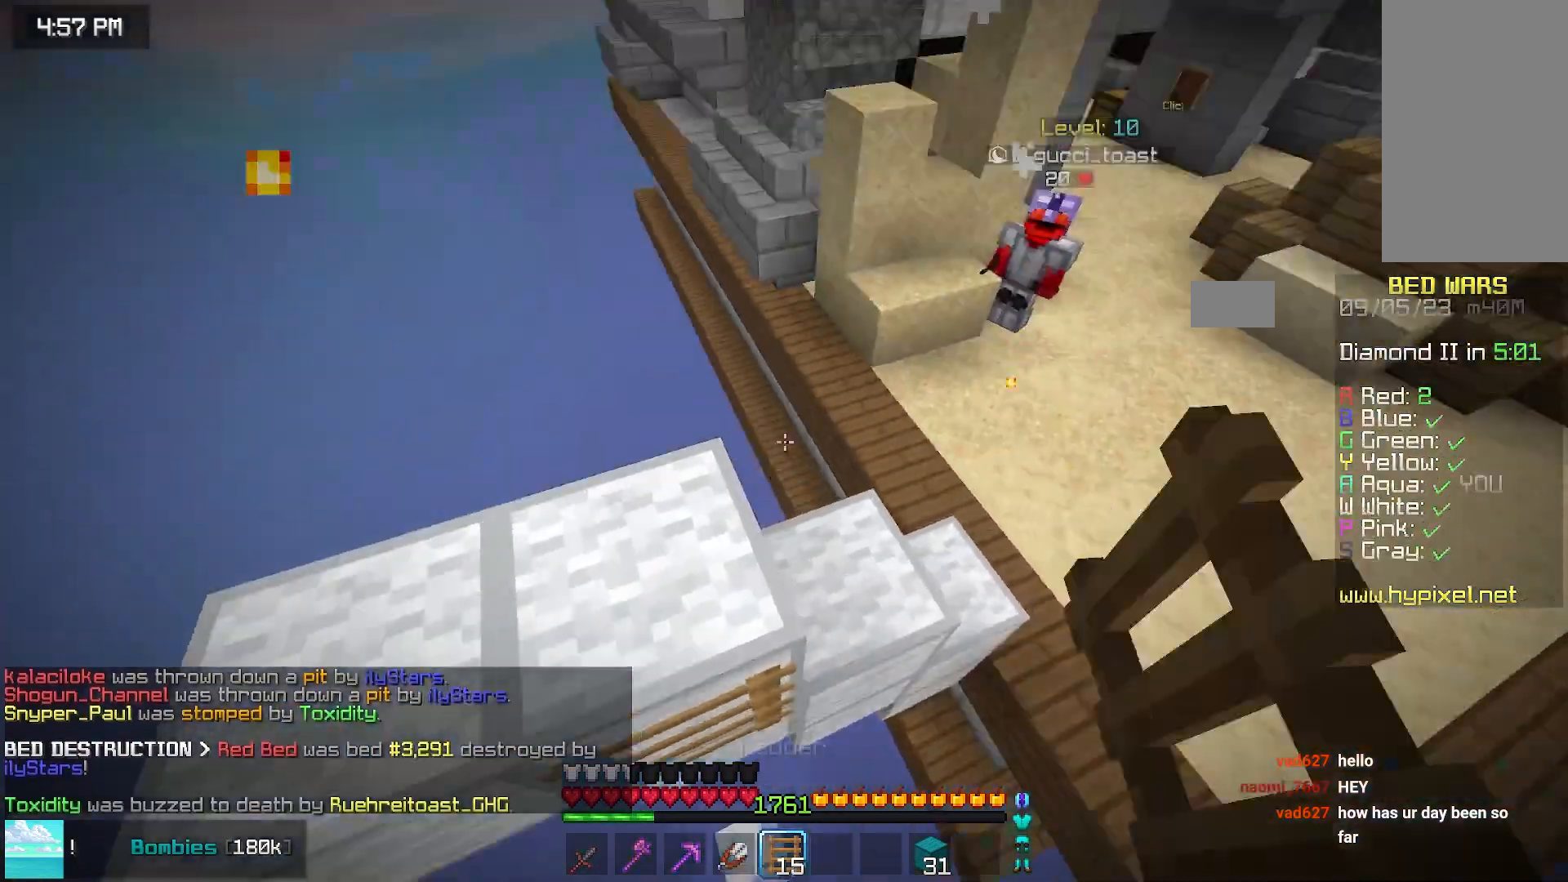
Gameplay with keyboard and mouse; each line is a JSON object with the keys and mouse buttons held at the frame after it. "events" lists presses ("down") and releases ("up") of "down", "left", "right", "space", "up", "mouse_left" and "mouse_right" between this image and that frame as [ms after this image, input, new state], when the widget could be followed in between. "mouse_left", "mouse_right" = the "left", "right" buttons of the "mouse" list. No other keys are recorded. Fast repeated clicks can show as one long hold. Mouse movement is not recorded.
{"keys": ["down", "space"], "mouse": ["right"]}
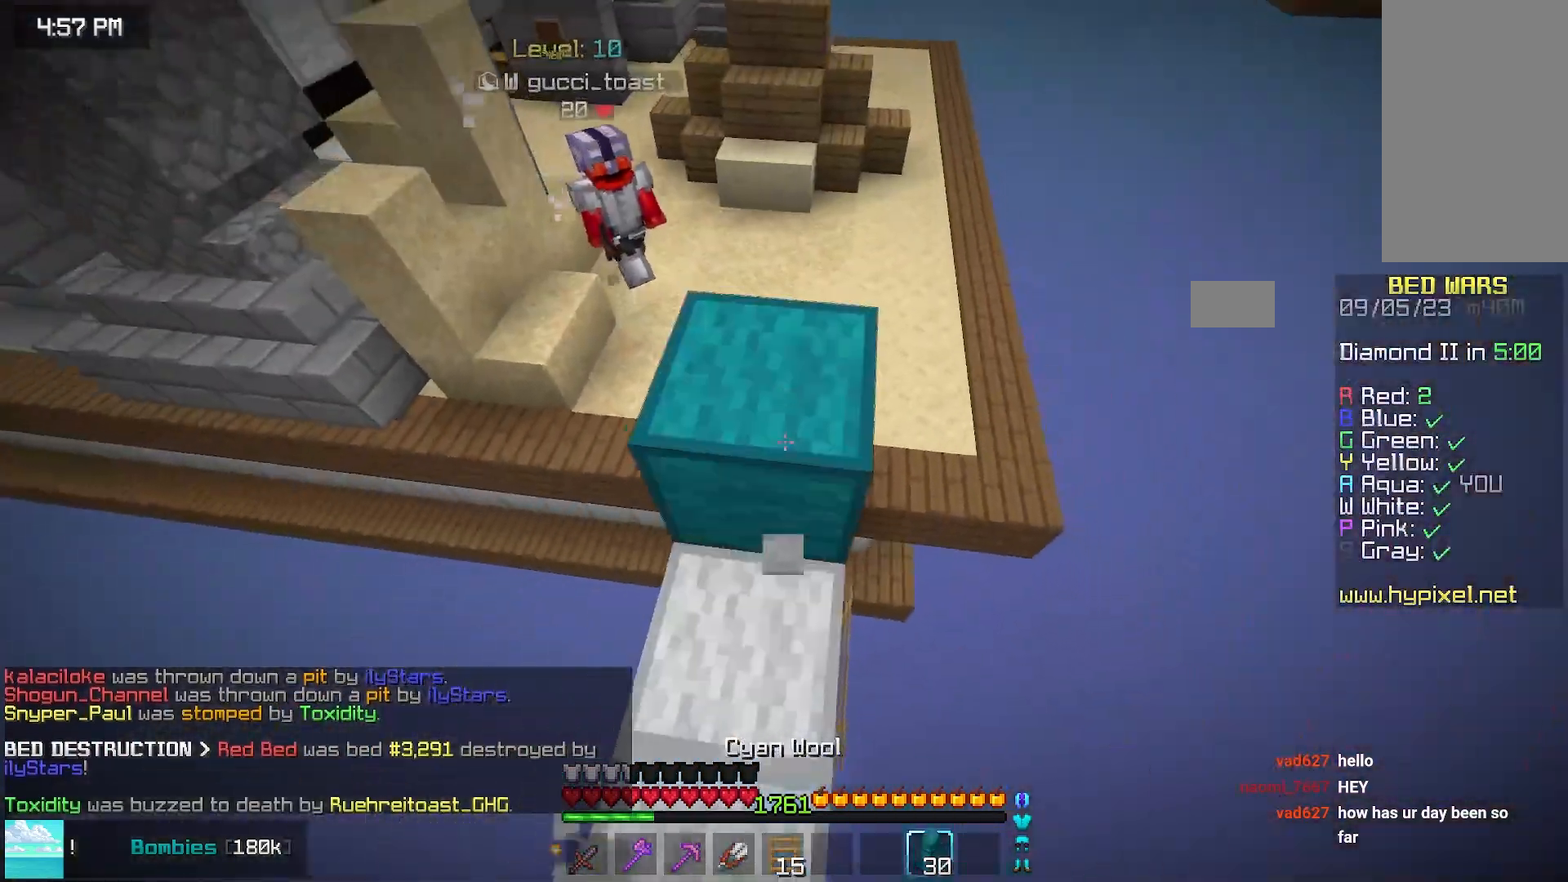
{"keys": ["left", "space", "up"], "mouse": []}
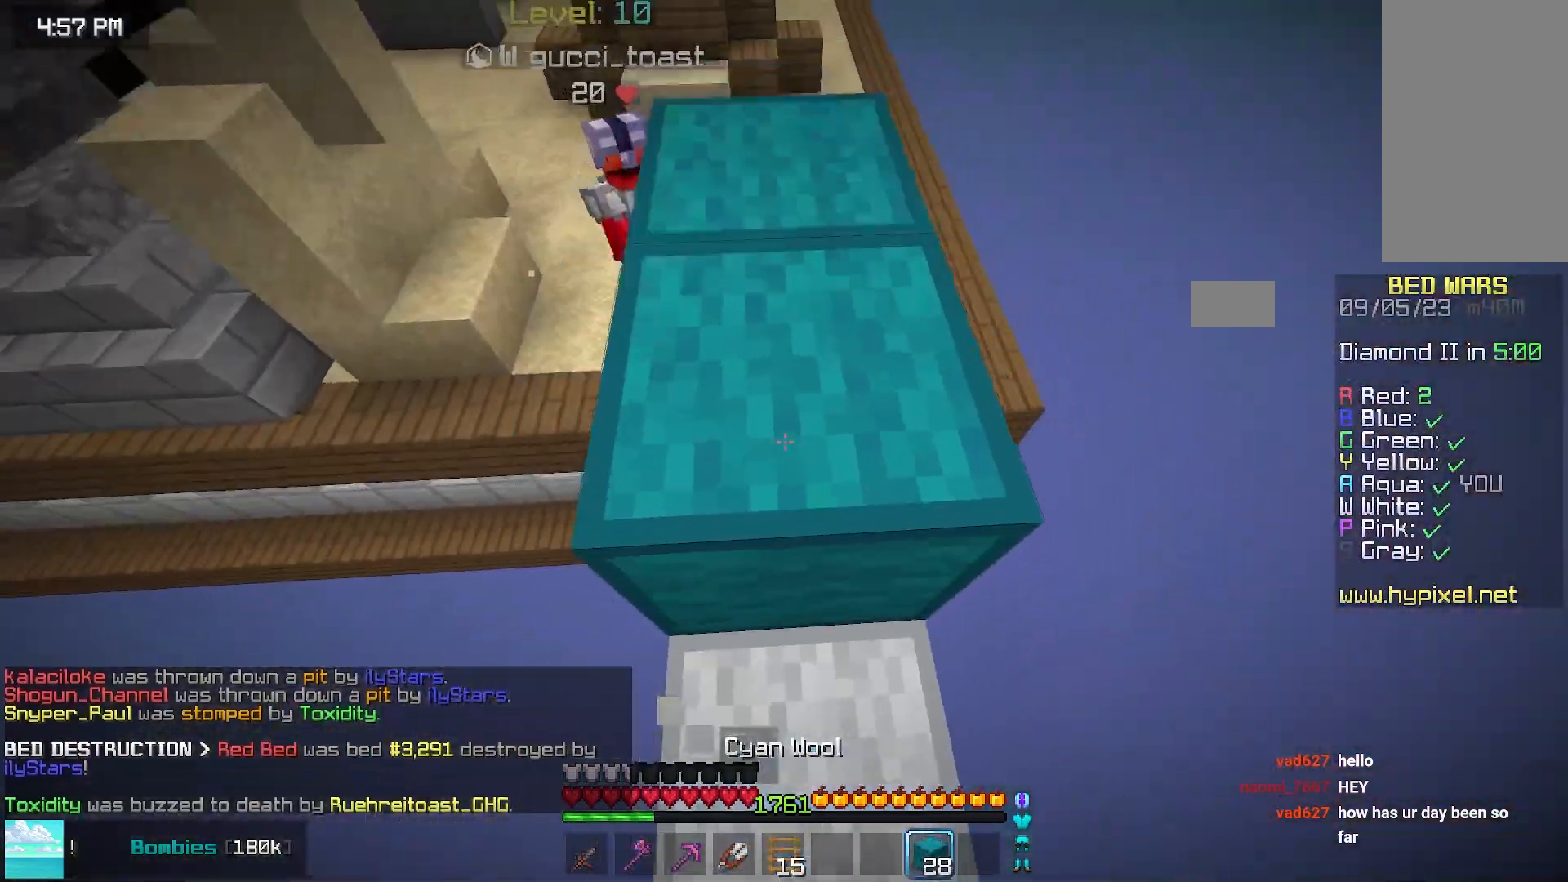
{"keys": ["left", "up"], "mouse": [], "events": [[233, "space", "up"], [283, "left", "up"], [400, "left", "down"]]}
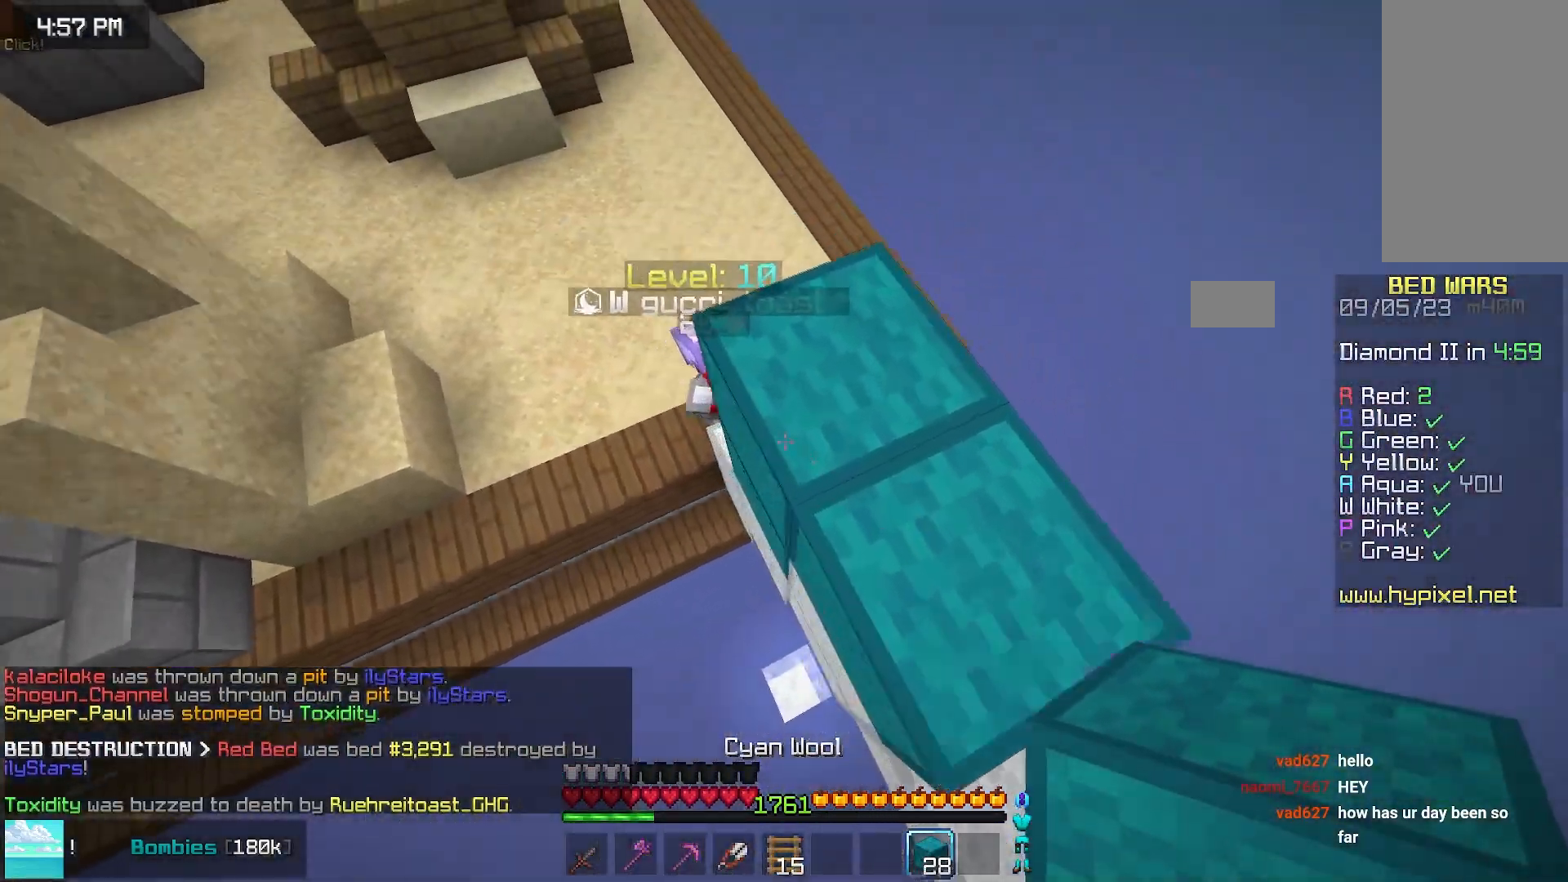
{"keys": ["left", "up"], "mouse": [], "events": []}
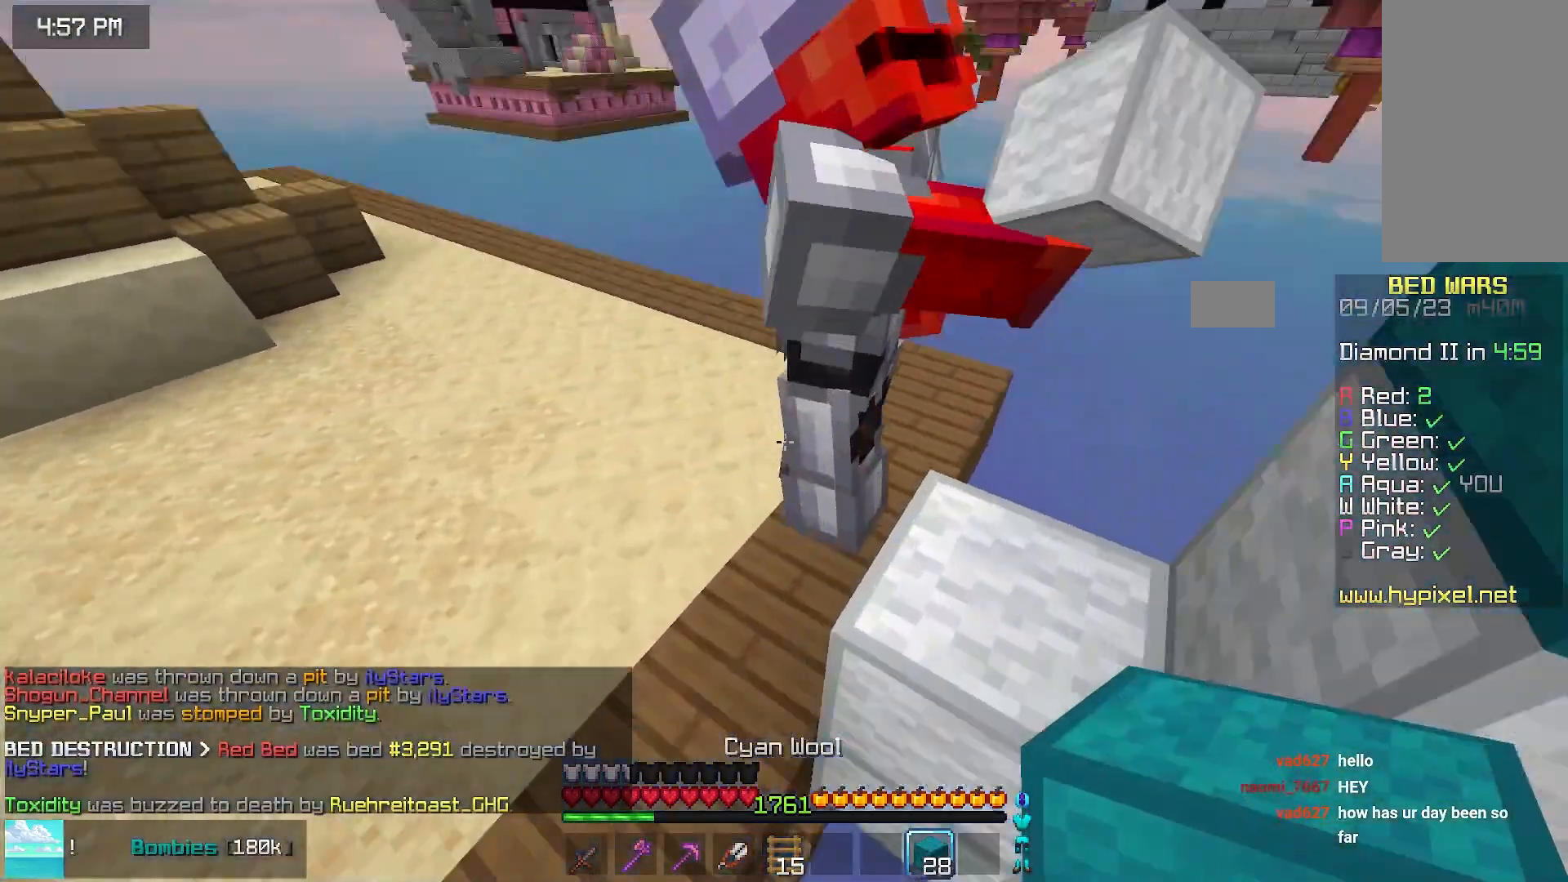
{"keys": ["up"], "mouse": ["left"]}
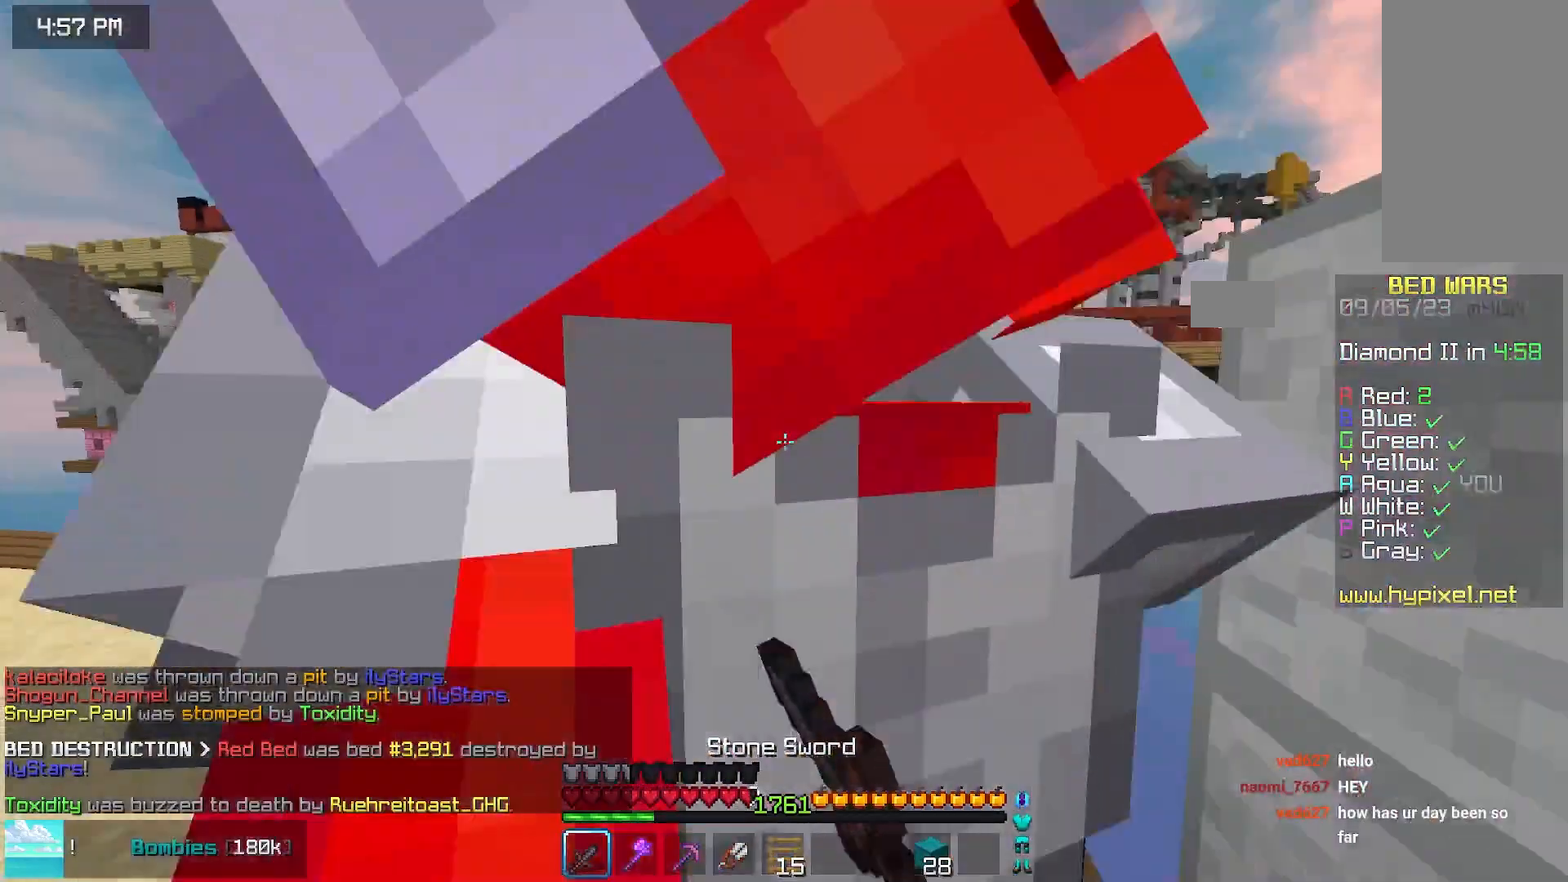
{"keys": ["up"], "mouse": ["left"], "events": []}
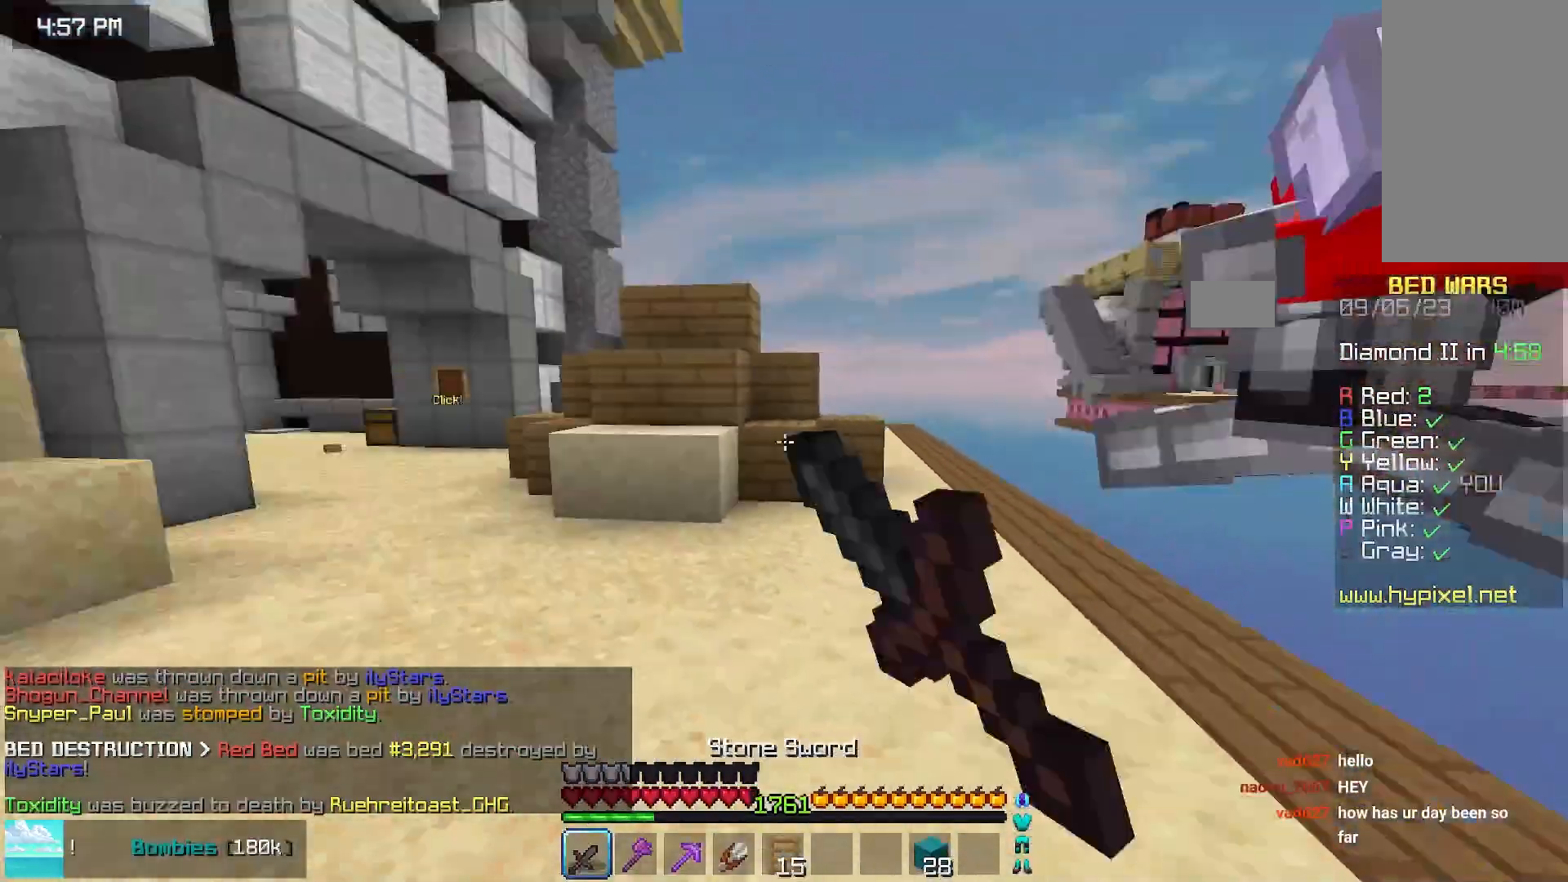
{"keys": ["right", "up"], "mouse": ["left"]}
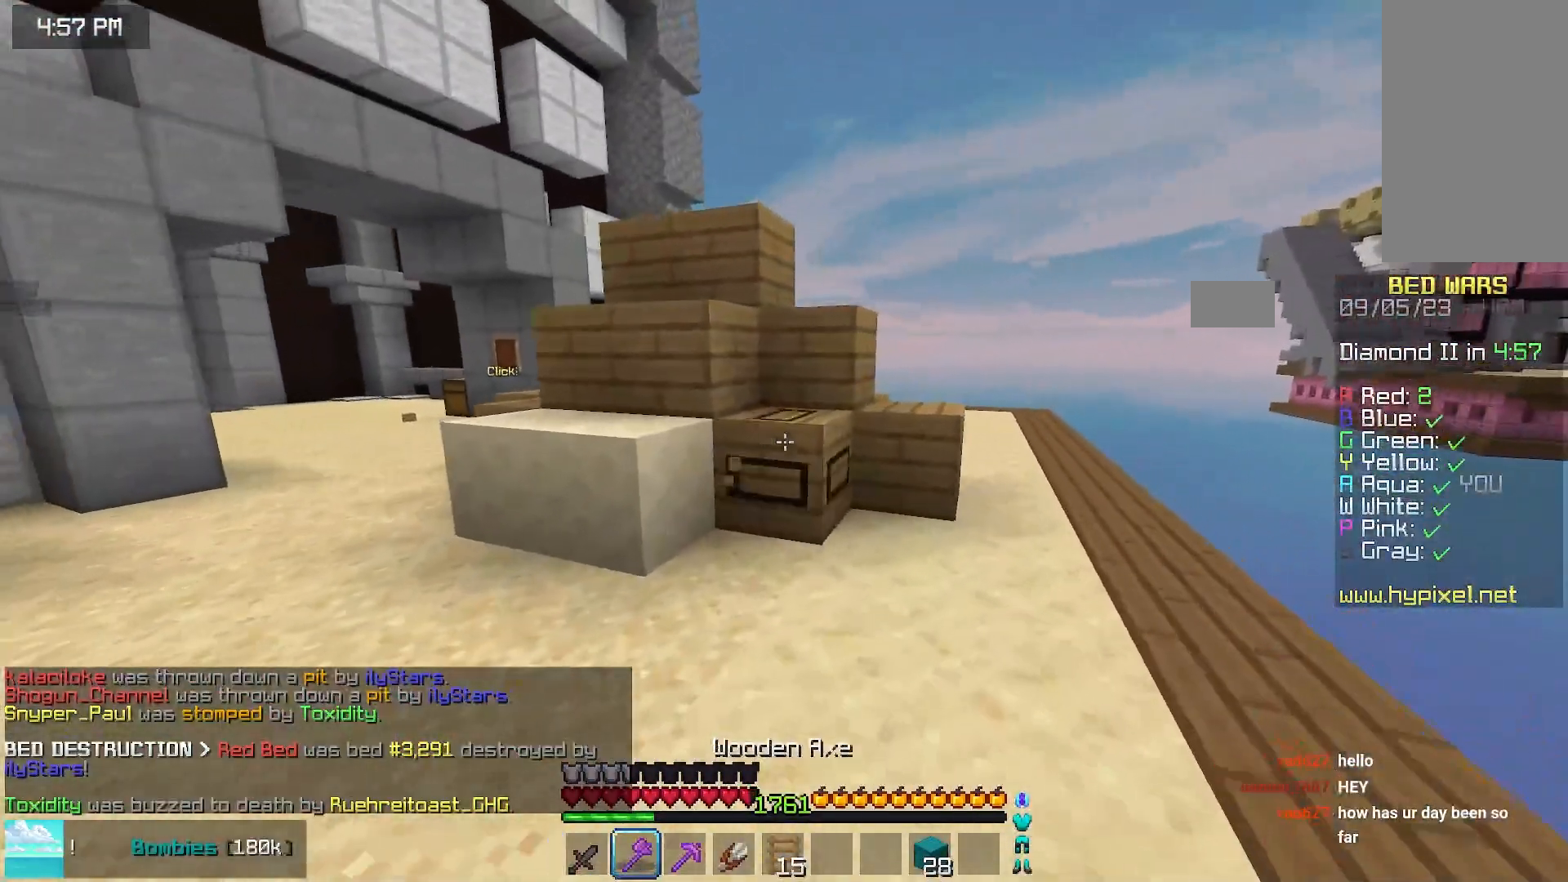
{"keys": ["up"], "mouse": ["left"], "events": [[450, "right", "up"]]}
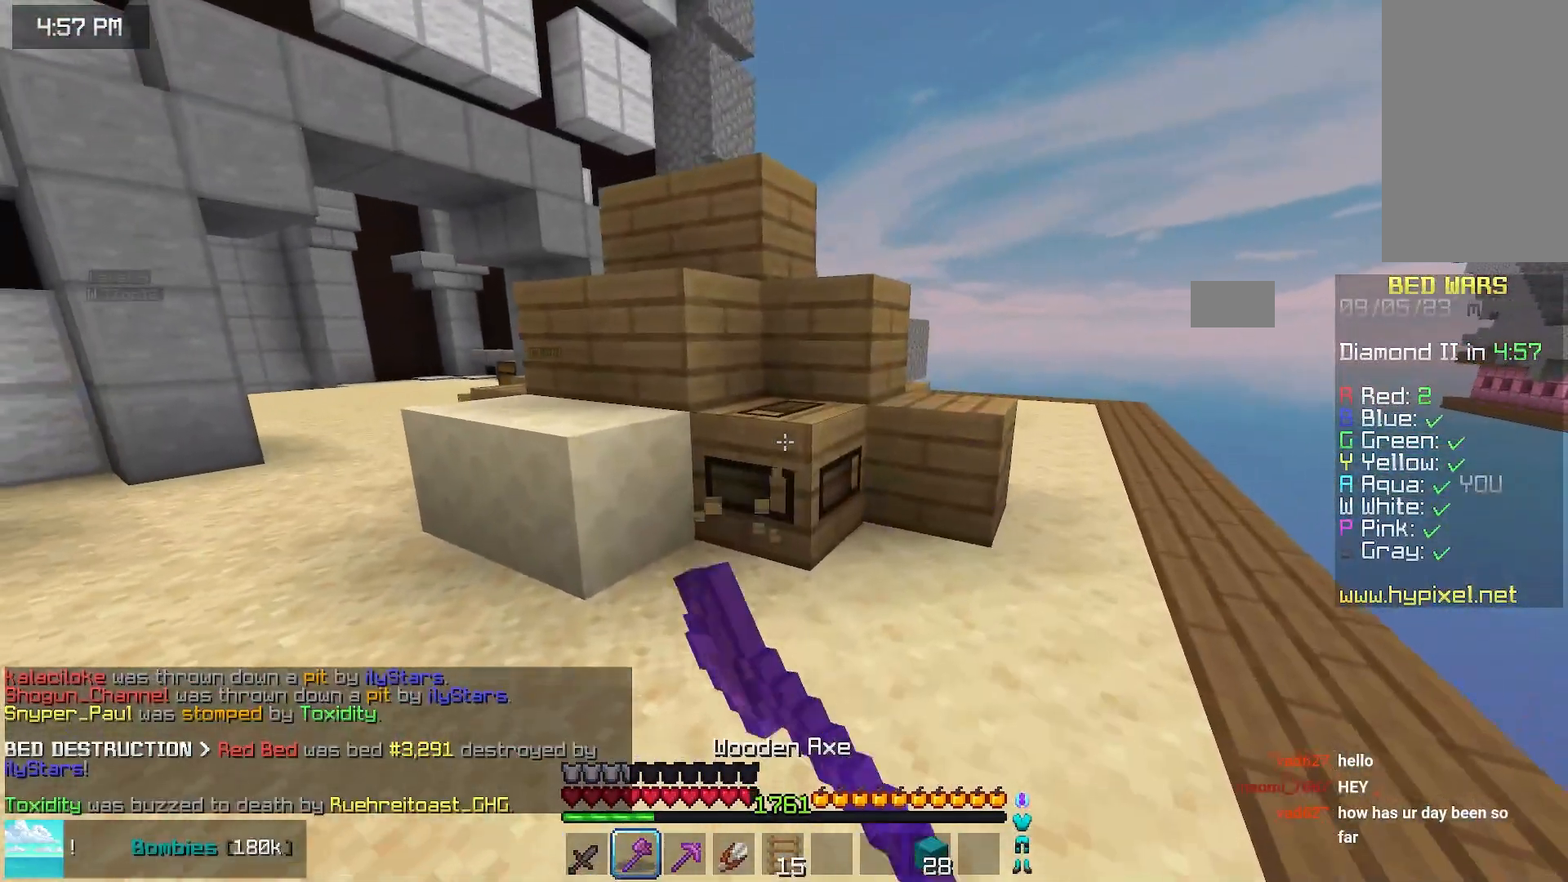
{"keys": ["up"], "mouse": ["right"], "events": [[417, "mouse_left", "up"], [417, "mouse_right", "down"]]}
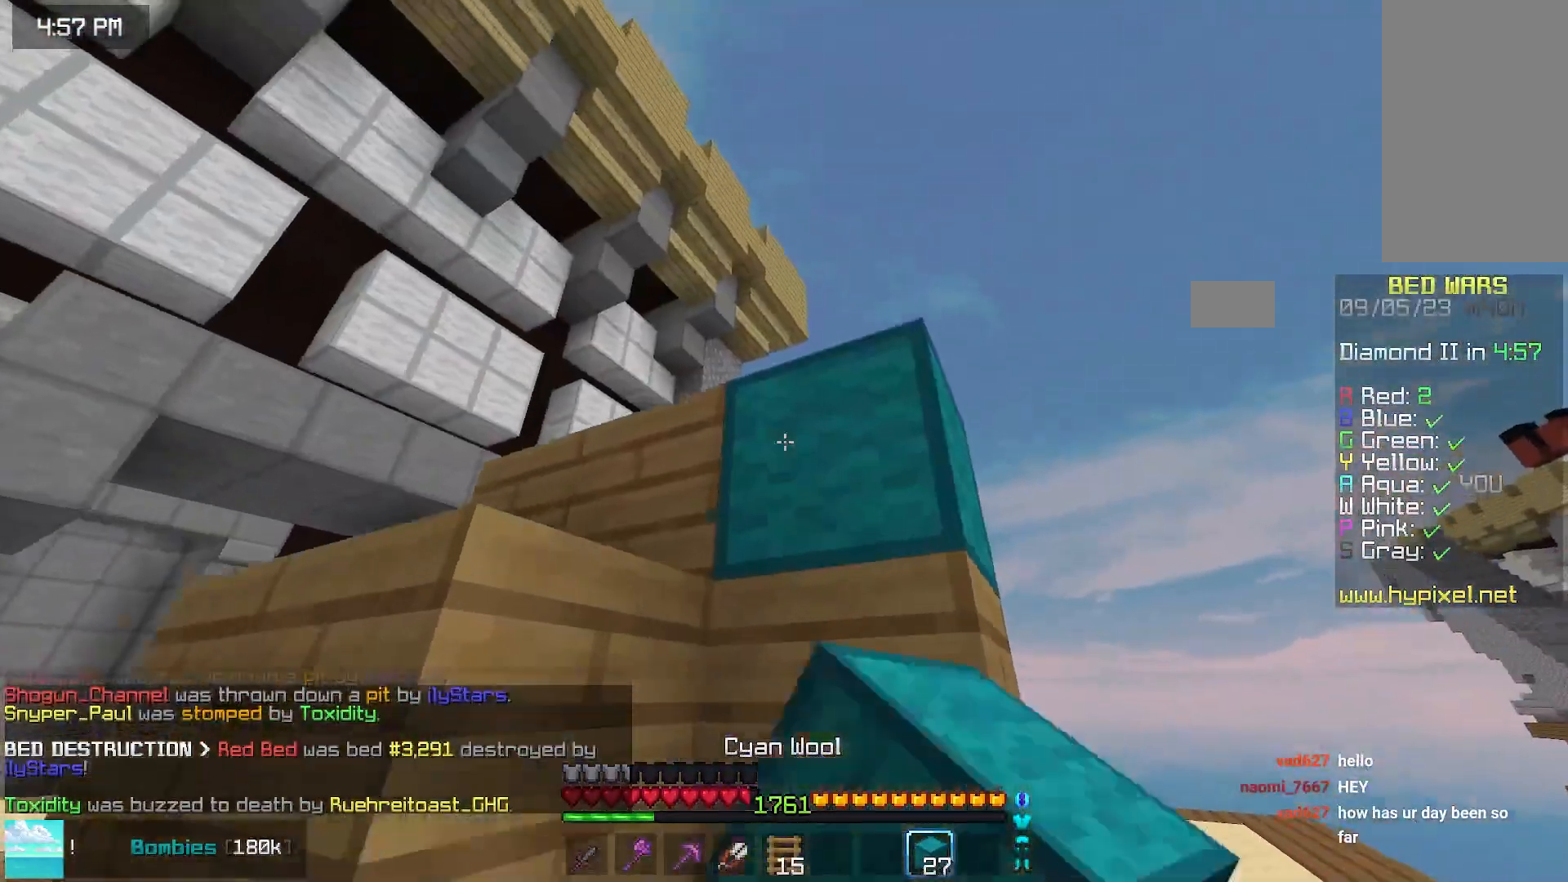
{"keys": ["down", "left"], "mouse": ["right"], "events": [[133, "left", "down"], [217, "mouse_right", "up"], [233, "up", "up"], [283, "down", "down"], [333, "mouse_right", "down"]]}
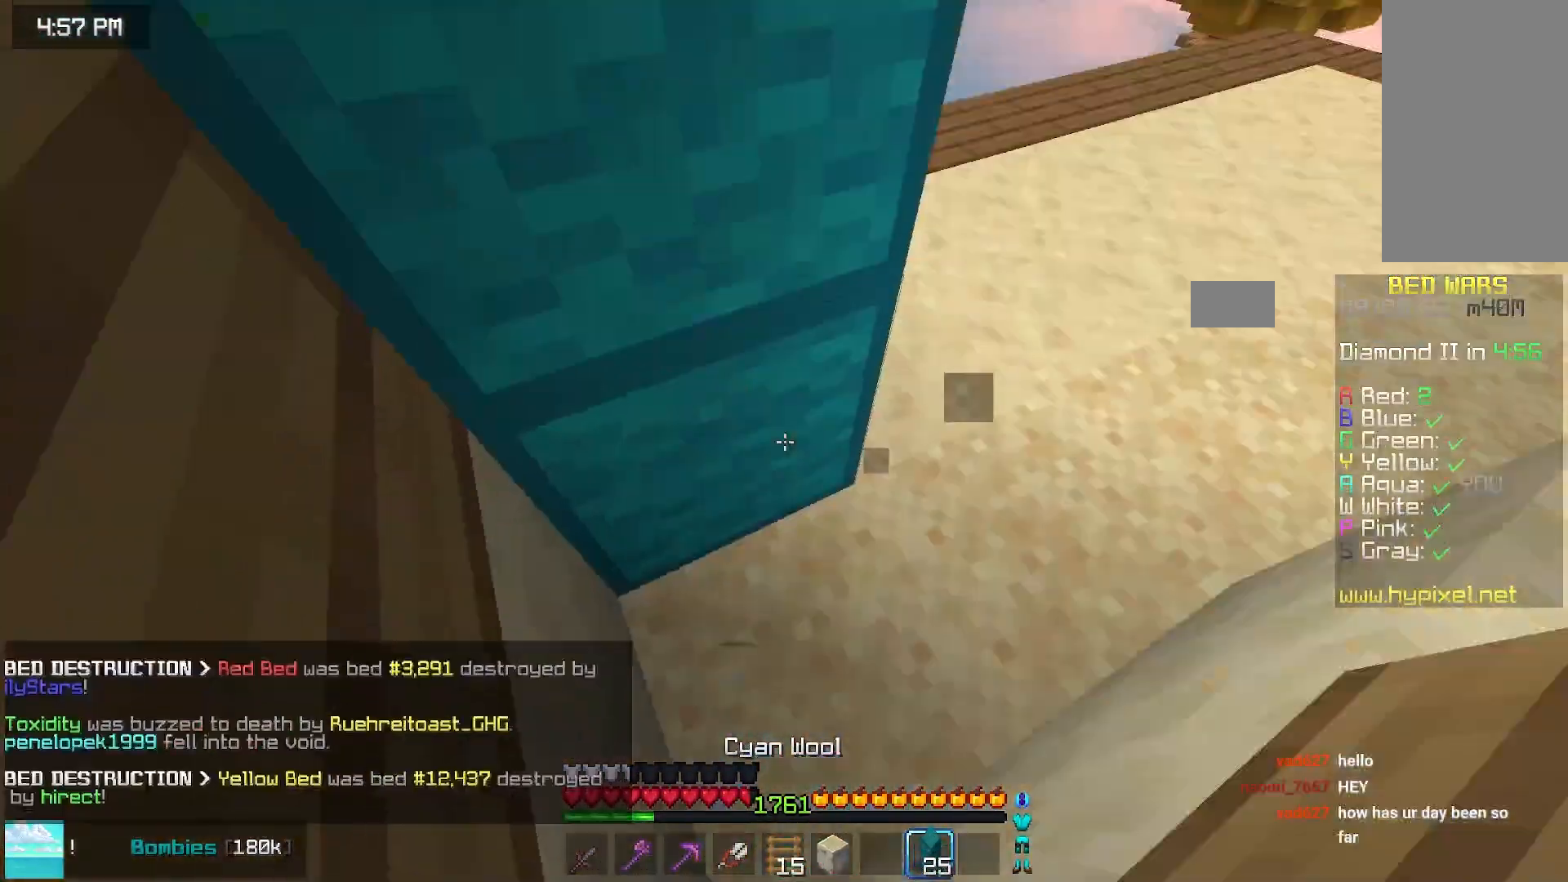
{"keys": ["down", "left"], "mouse": ["left", "right"]}
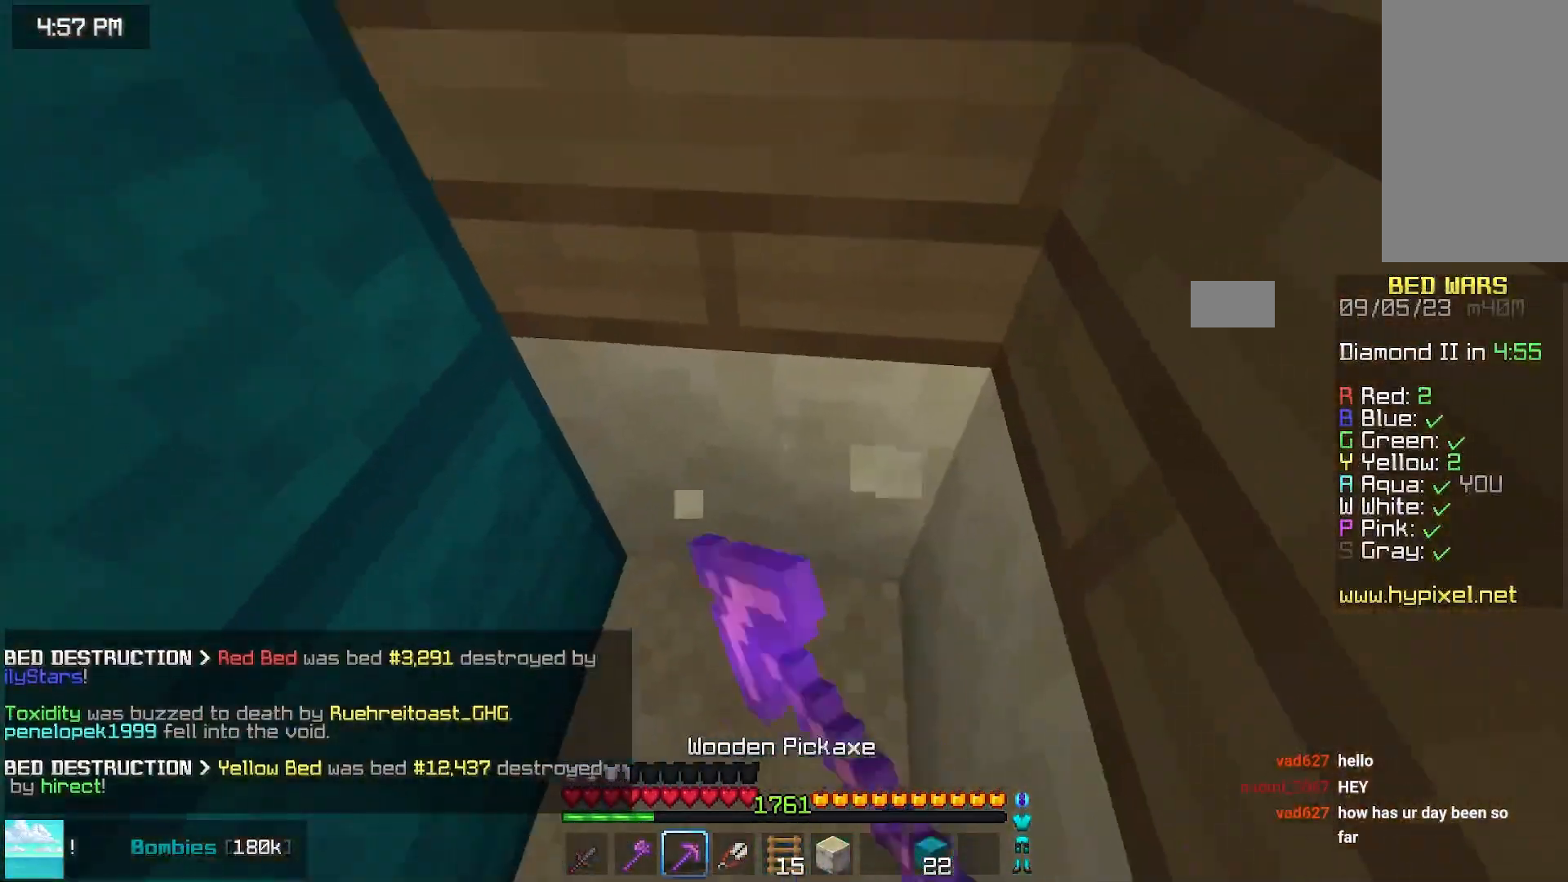
{"keys": [], "mouse": ["left"], "events": [[67, "down", "up"], [67, "left", "up"], [67, "mouse_right", "up"]]}
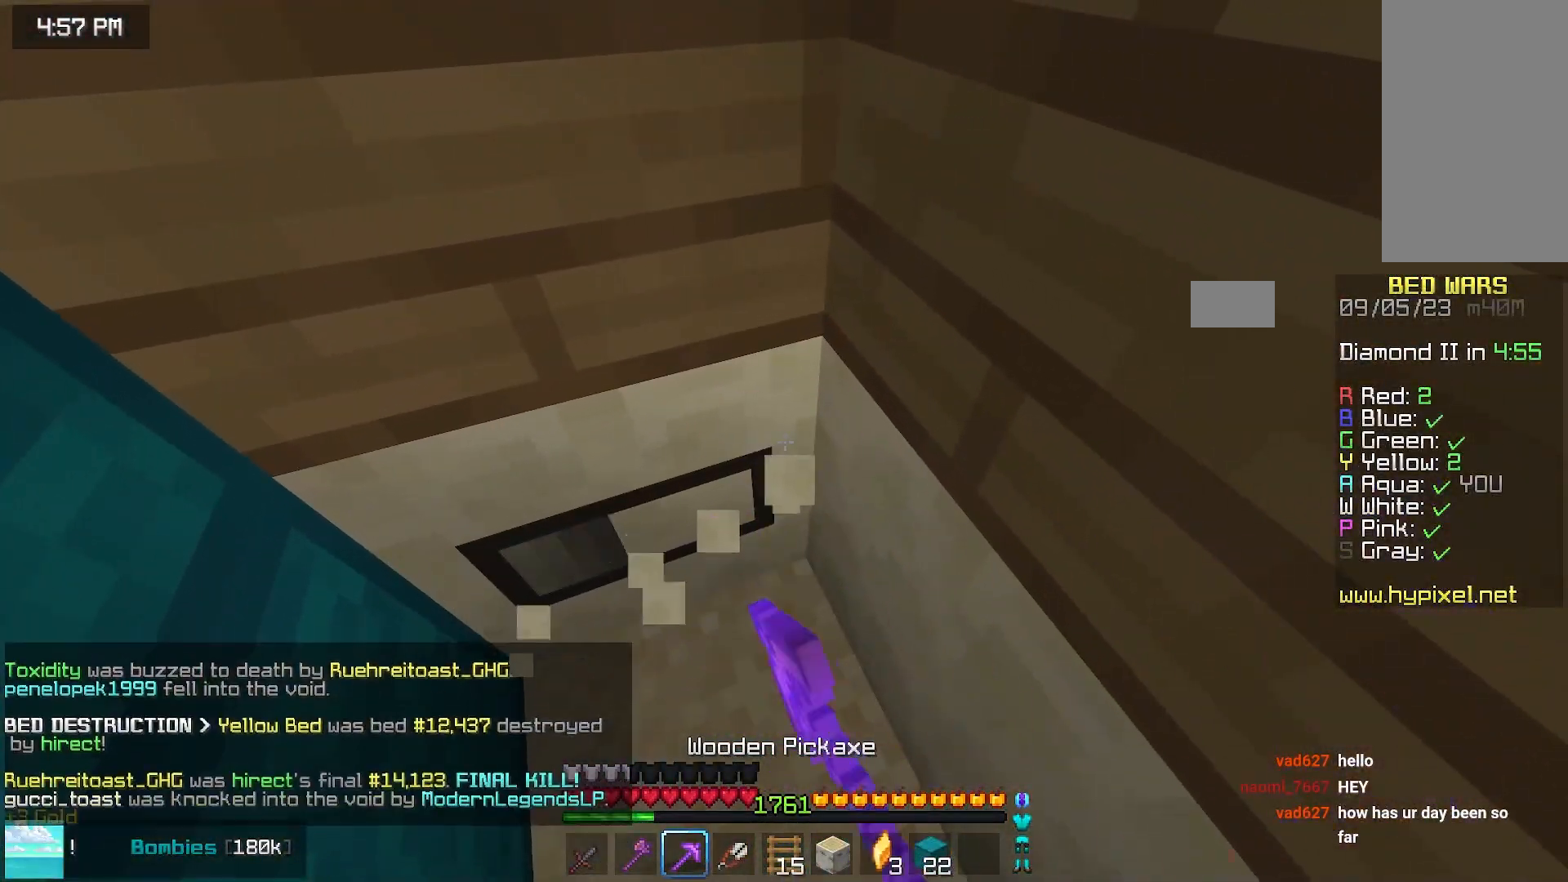
{"keys": [], "mouse": ["left"], "events": []}
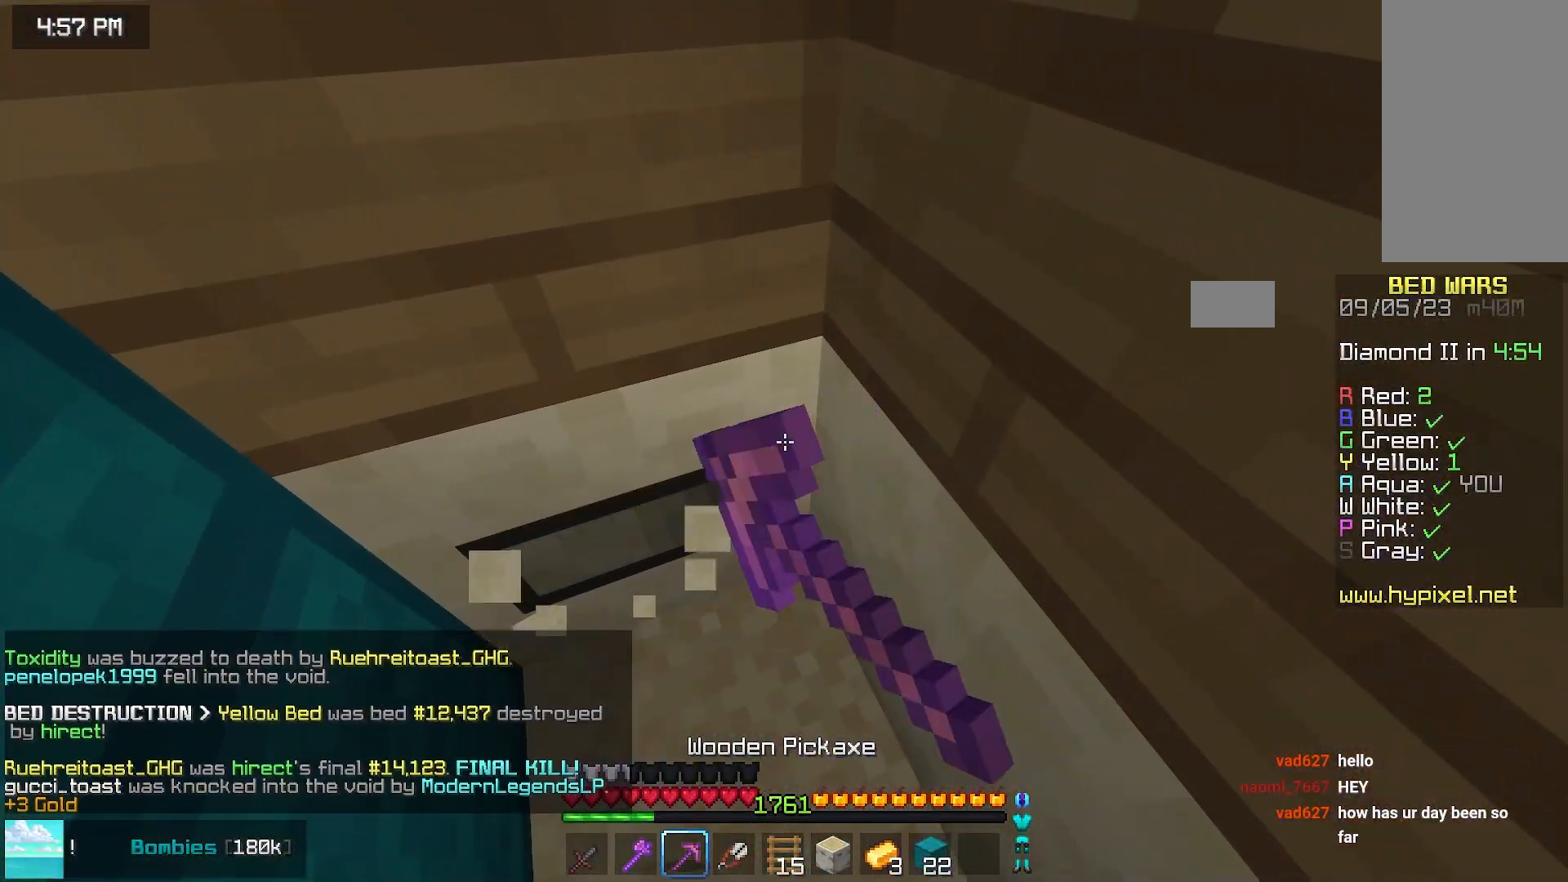
{"keys": [], "mouse": ["left"], "events": []}